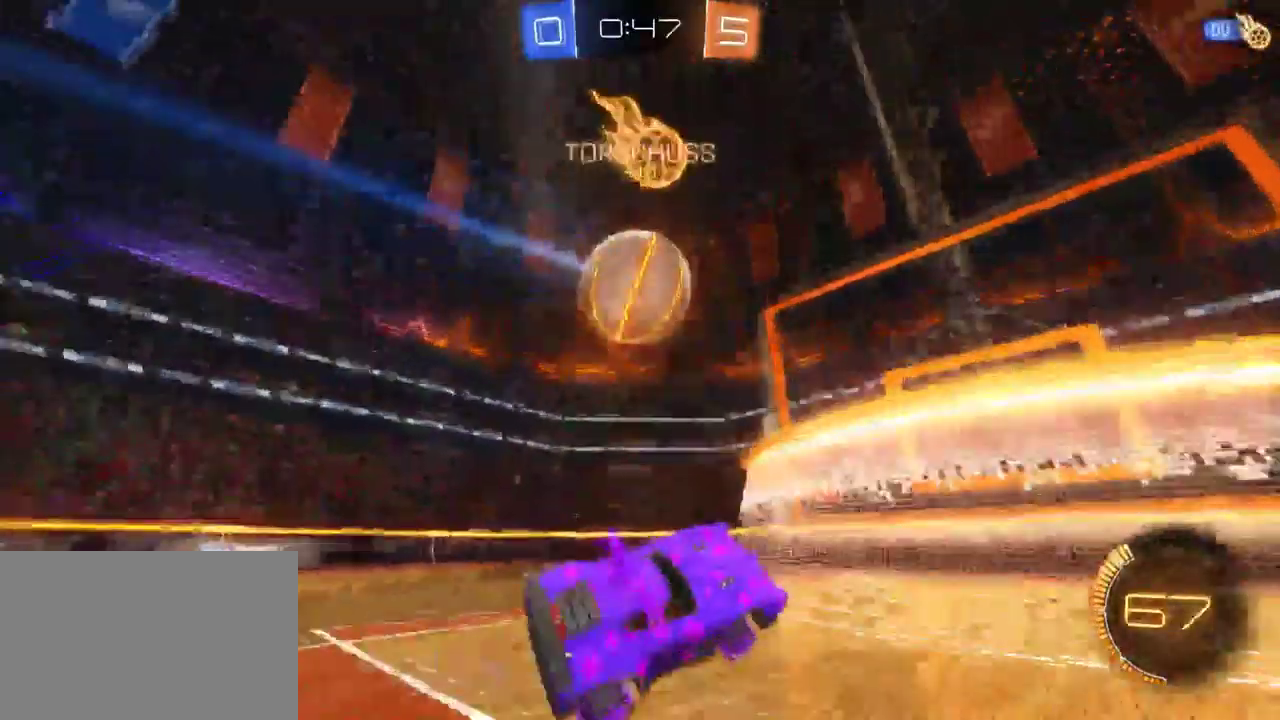
Gameplay with a controller (PlayStation layout); each line is a JSON object with the inputs held at the frame after it. "events" lists button and stick changes between this image and that frame as [ms after this image, input, new state], when the widget could be followed in between. This document gives stick clicks only as held states, not as events. Not read: L1.
{"buttons": ["L2"], "left_stick": "left", "right_stick": "center", "events": []}
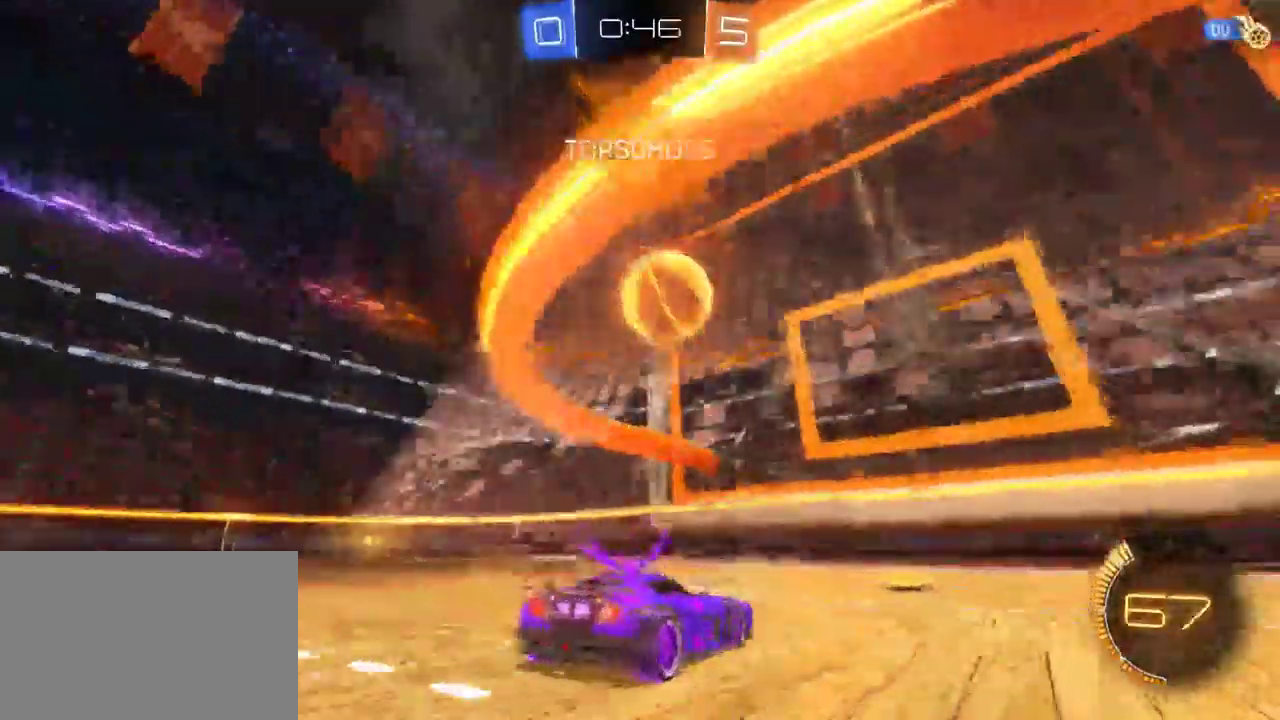
{"buttons": ["L2"], "left_stick": "center", "right_stick": "center", "events": [[350, "left_stick", "center"]]}
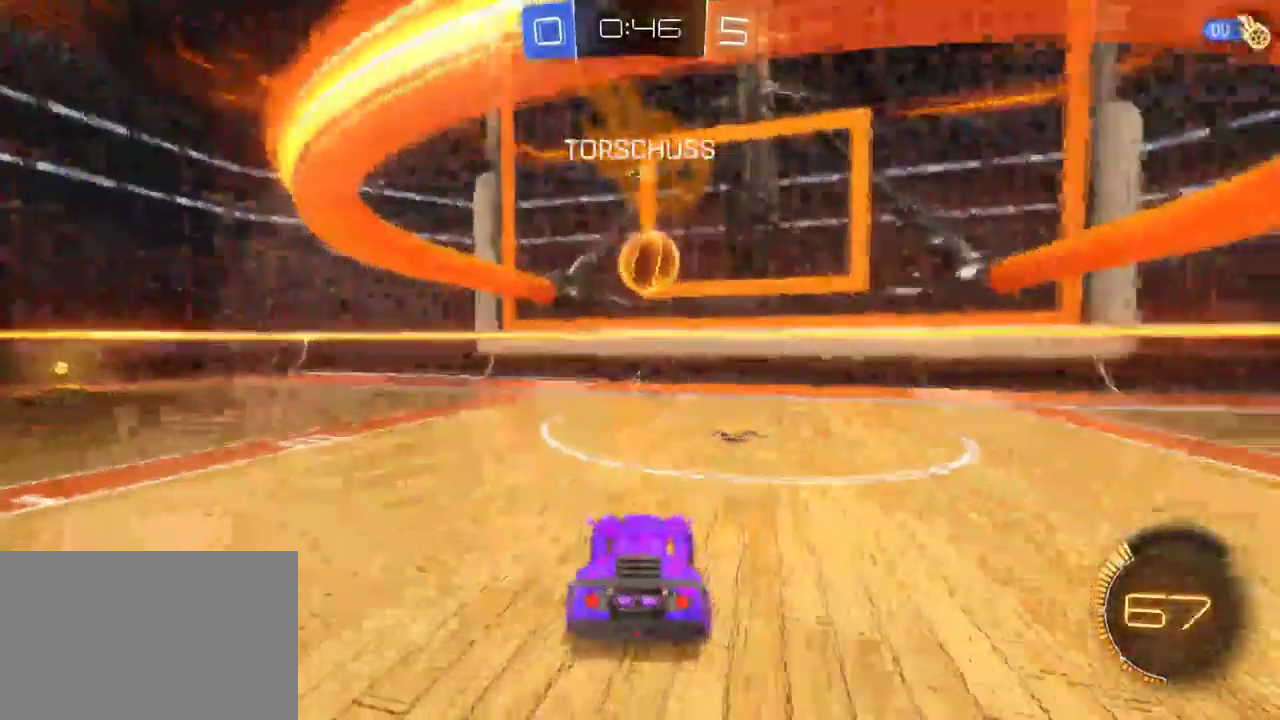
{"buttons": ["L2"], "left_stick": "center", "right_stick": "center", "events": []}
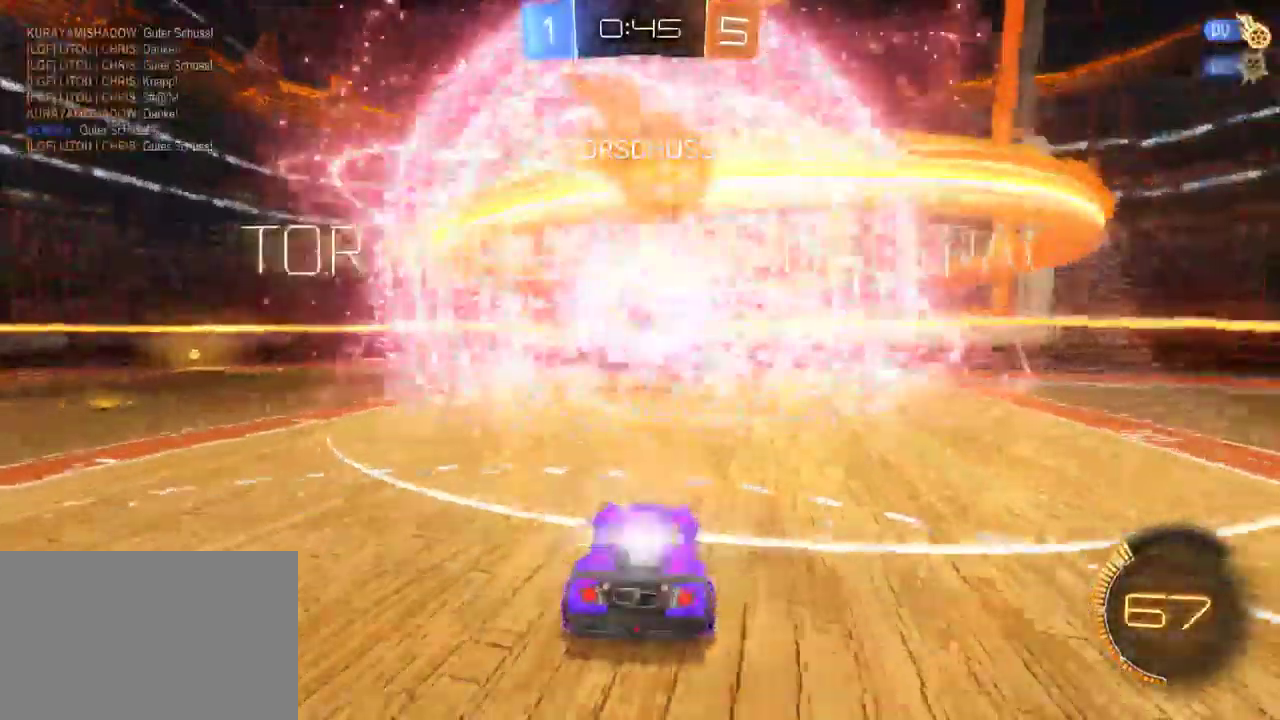
{"buttons": [], "left_stick": "down-left", "right_stick": "center", "events": [[33, "L2", "up"], [183, "left_stick", "down-left"], [217, "CROSS", "down"], [333, "CROSS", "up"]]}
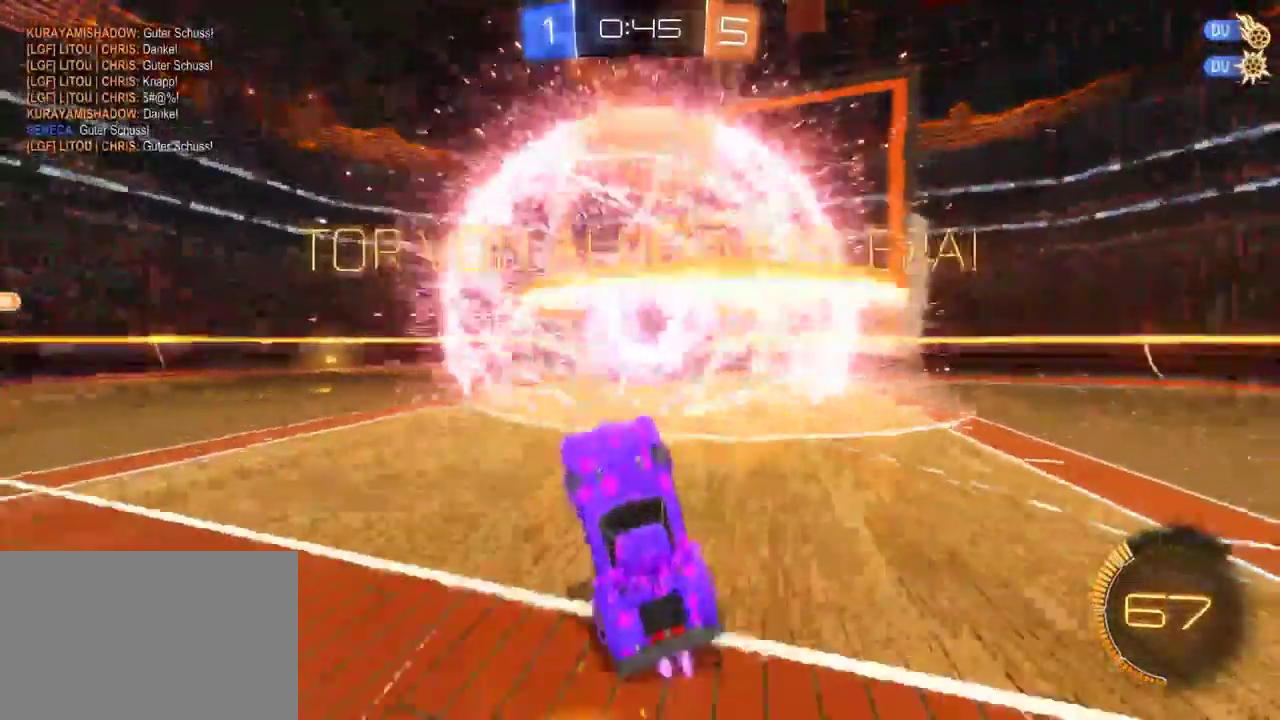
{"buttons": [], "left_stick": "center", "right_stick": "center", "events": [[33, "left_stick", "center"]]}
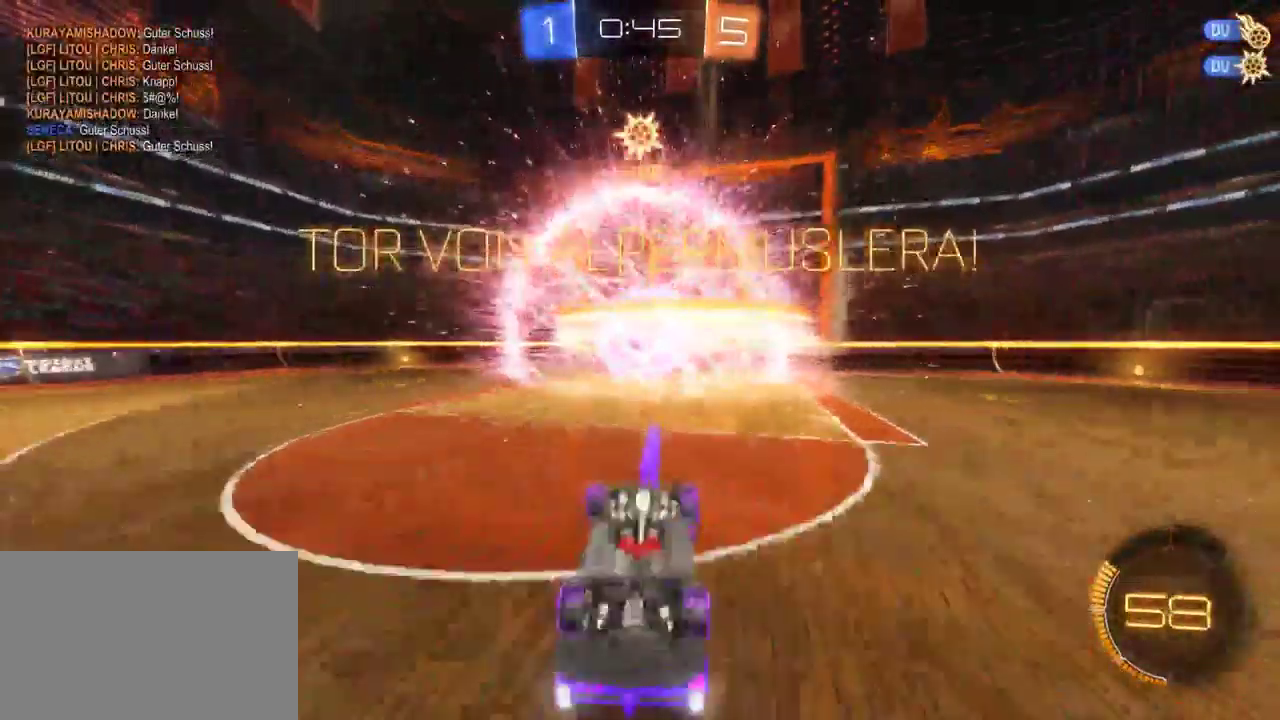
{"buttons": [], "left_stick": "down-left", "right_stick": "center", "events": [[400, "left_stick", "down-left"]]}
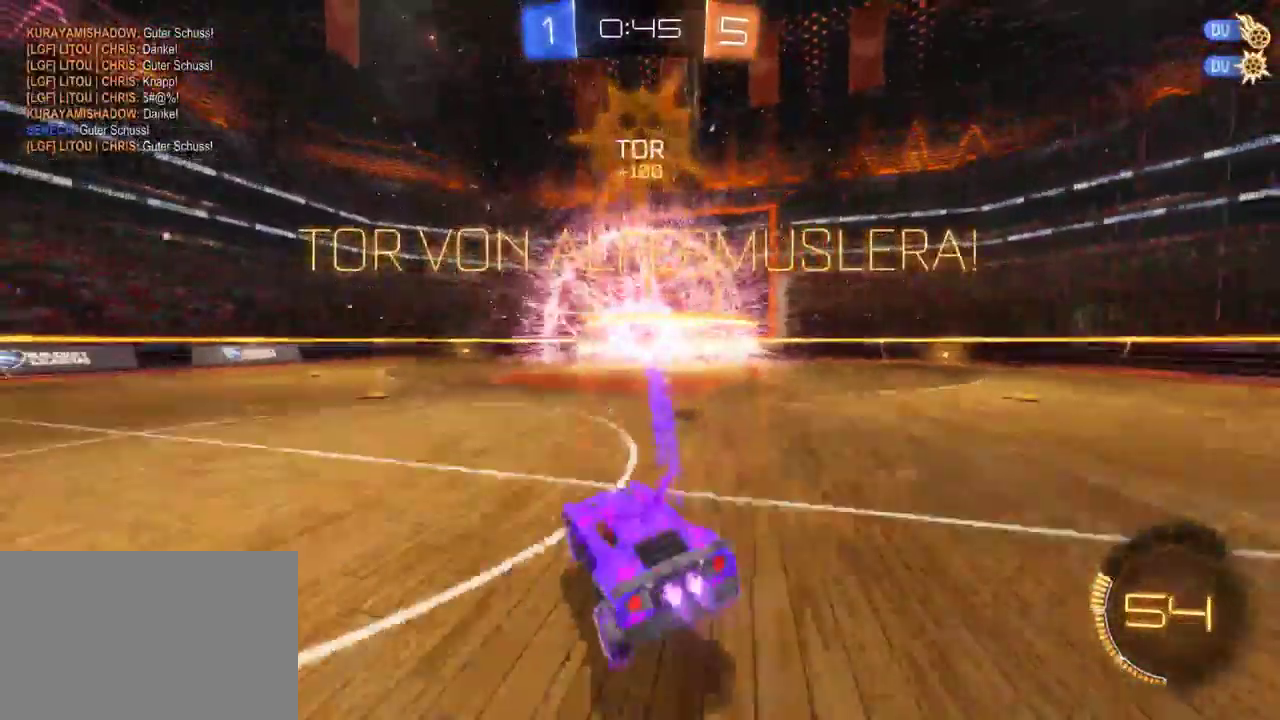
{"buttons": [], "left_stick": "down-left", "right_stick": "center", "events": [[133, "CROSS", "down"], [267, "CROSS", "up"], [367, "CROSS", "down"], [417, "left_stick", "down"], [467, "left_stick", "down-left"], [483, "CROSS", "up"]]}
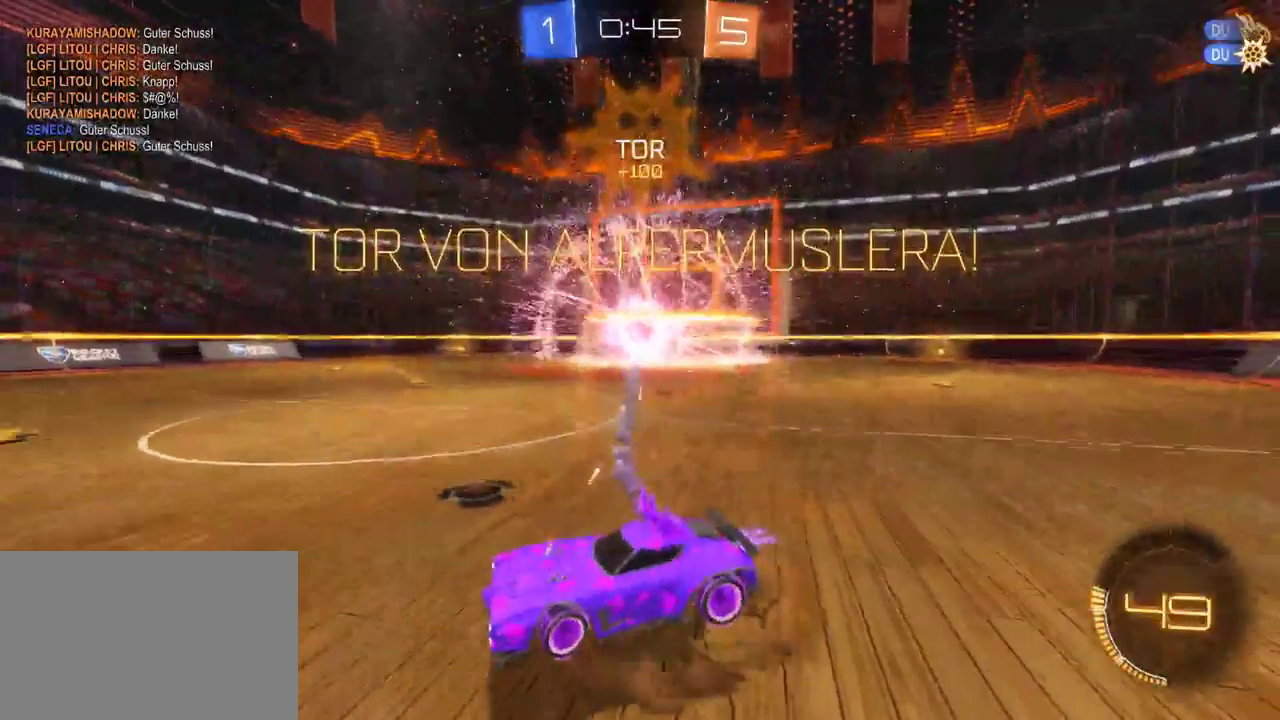
{"buttons": [], "left_stick": "center", "right_stick": "center", "events": [[133, "left_stick", "center"]]}
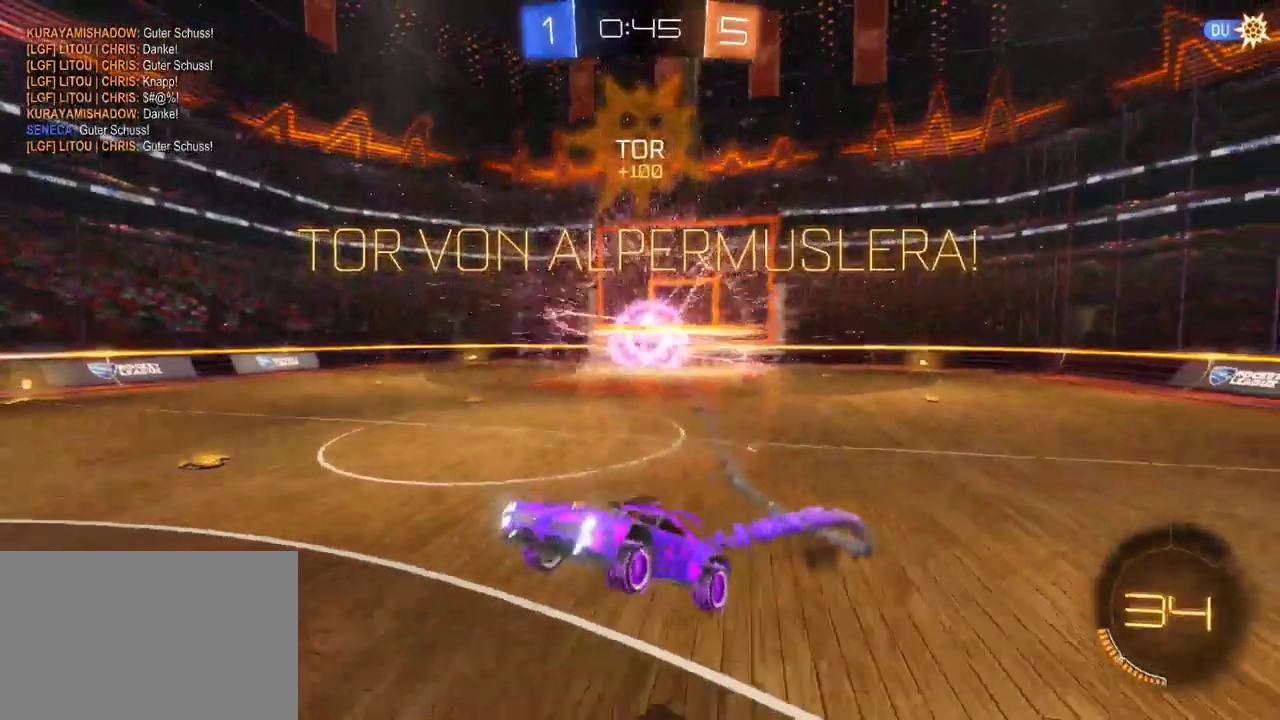
{"buttons": [], "left_stick": "center", "right_stick": "center", "events": [[200, "CROSS", "down"], [217, "left_stick", "up"], [433, "CROSS", "up"], [500, "left_stick", "center"]]}
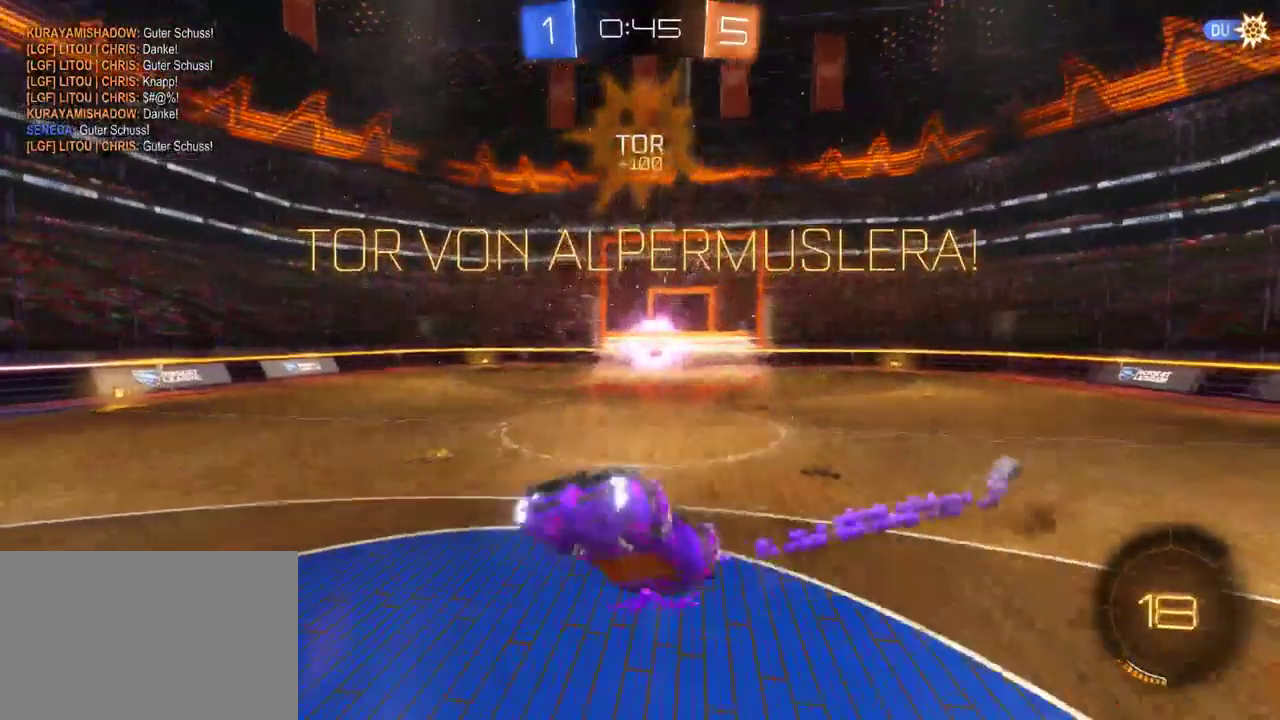
{"buttons": [], "left_stick": "center", "right_stick": "center", "events": []}